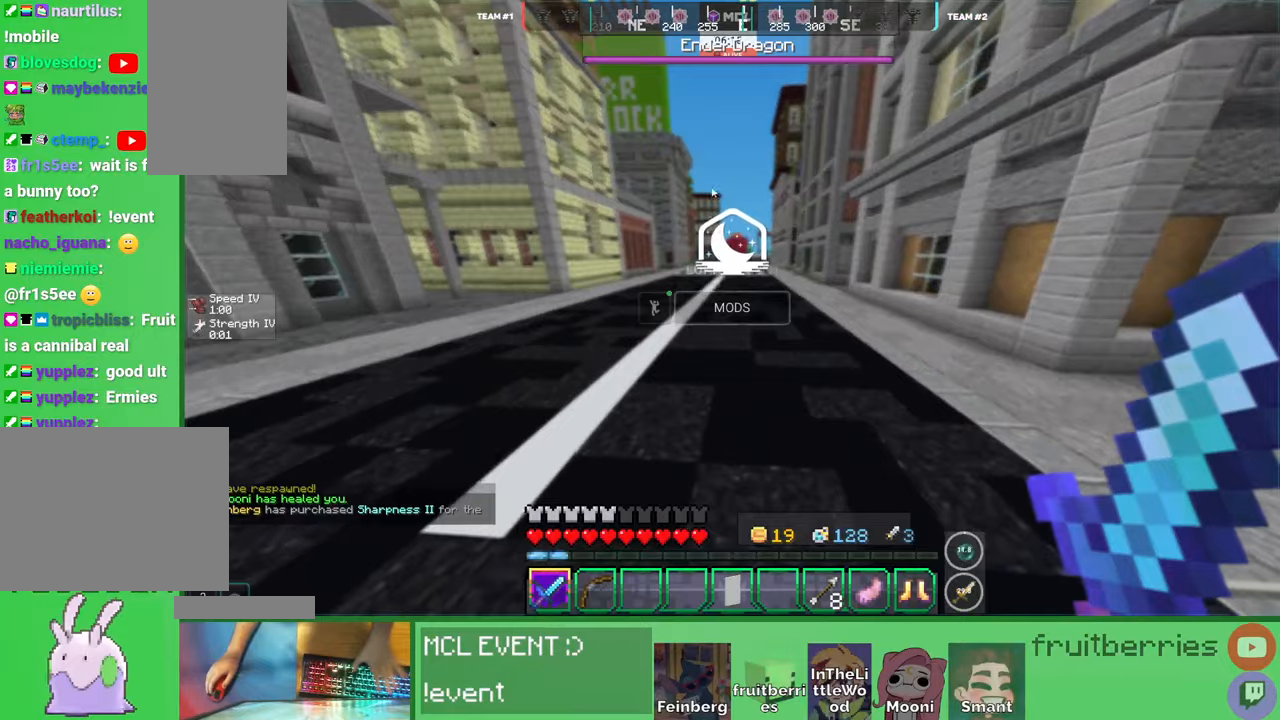
Gameplay with keyboard and mouse; each line is a JSON object with the keys and mouse buttons held at the frame after it. "events" lists presses ("down") and releases ("up") of "a", "ctrl", "d", "e", "q", "s", "shift", "space", "w", "mouse_left", "mouse_wheel", "mouse_right", "mouse_mb4" and "mouse_mb5" between this image and that frame as [ms after this image, input, new state], when the widget could be followed in between. "mouse_left", "mouse_wheel", "mouse_right", "mouse_mb4", "mouse_mb5" = the "left", "wheel", "right", "mb4", "mb5" buttons of the "mouse" list. No other keys are recorded. Fast repeated clicks can show as one long hold. "wheel" means that the mouse wheel is clicked or scrolled. Mouse movement is not recorded. Not read: other_keys.
{"keys": [], "mouse": ["left"], "events": [[450, "mouse_left", "down"]]}
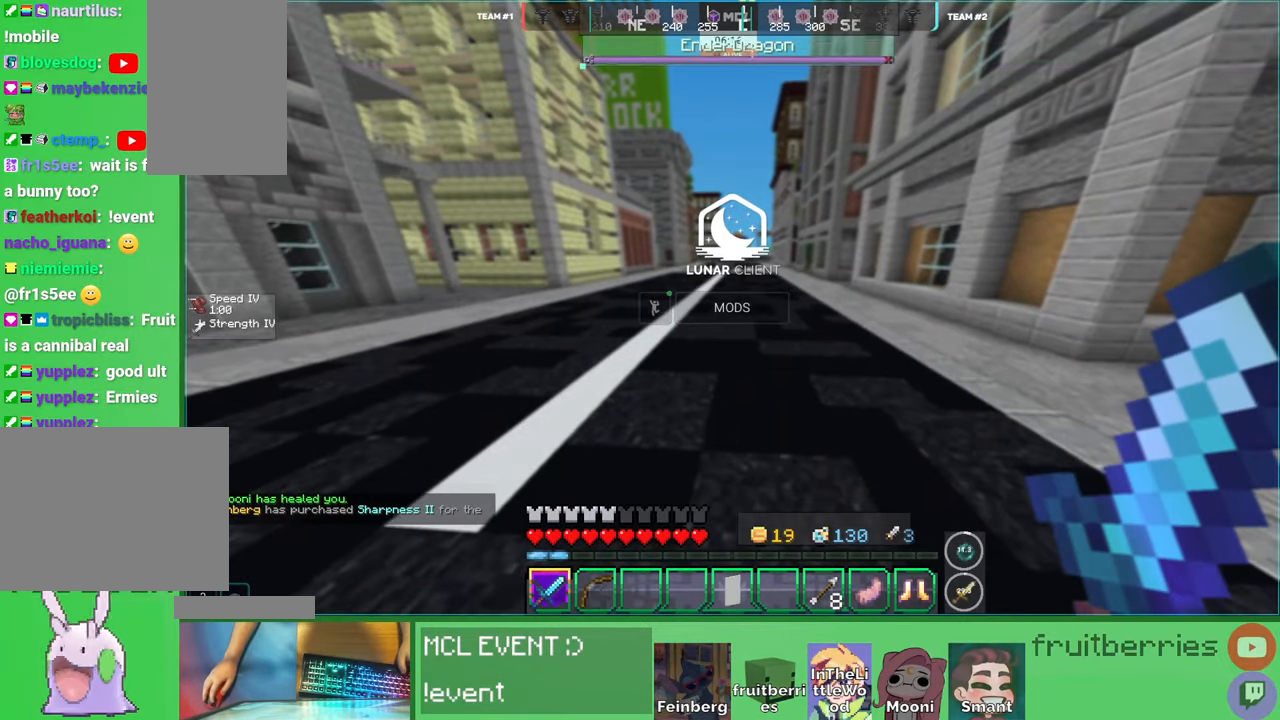
{"keys": ["w"], "mouse": [], "events": [[333, "w", "down"], [383, "mouse_left", "up"]]}
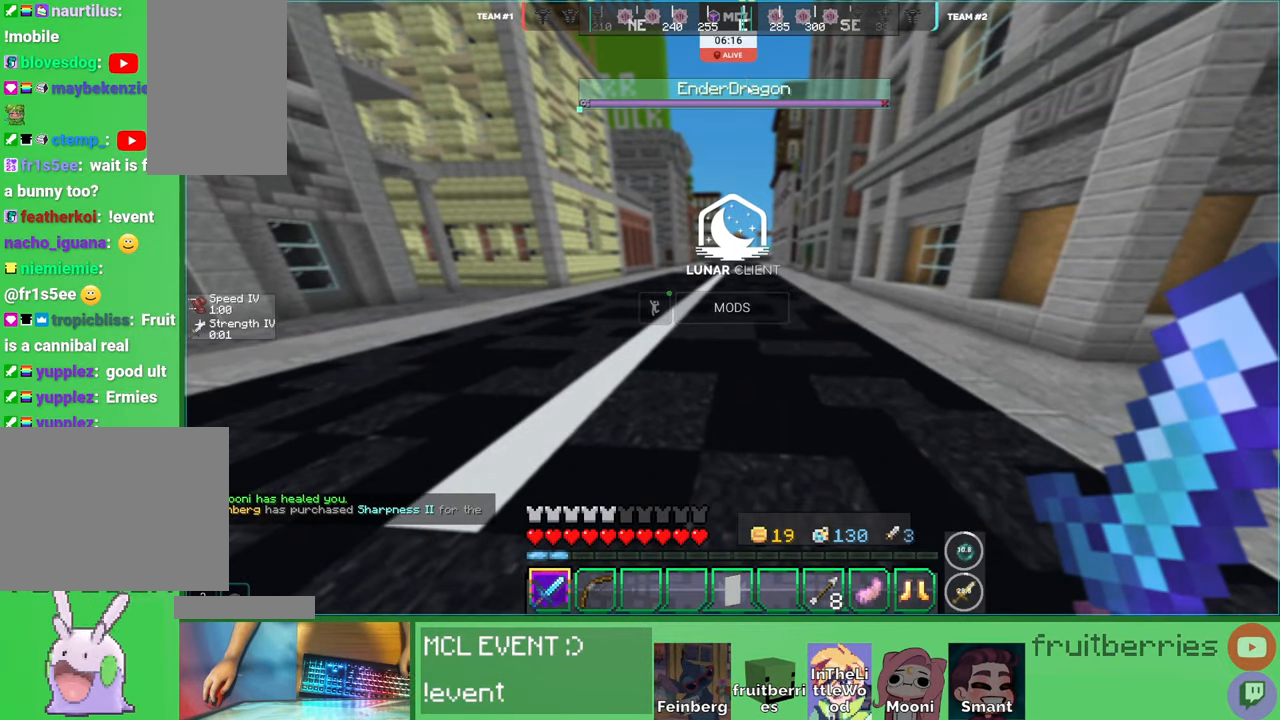
{"keys": ["w"], "mouse": [], "events": [[33, "mouse_left", "down"], [50, "w", "up"], [233, "w", "down"], [483, "mouse_left", "up"]]}
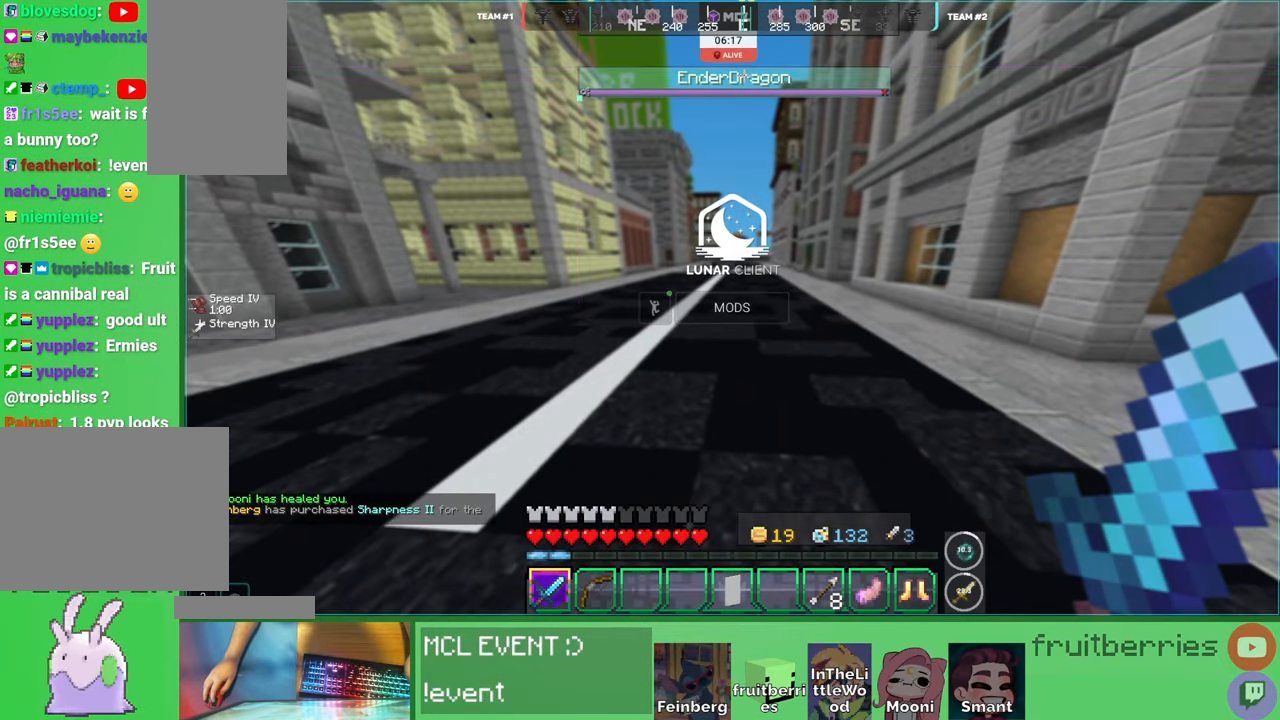
{"keys": ["space", "w"], "mouse": [], "events": [[116, "w", "up"], [183, "w", "down"], [400, "space", "down"]]}
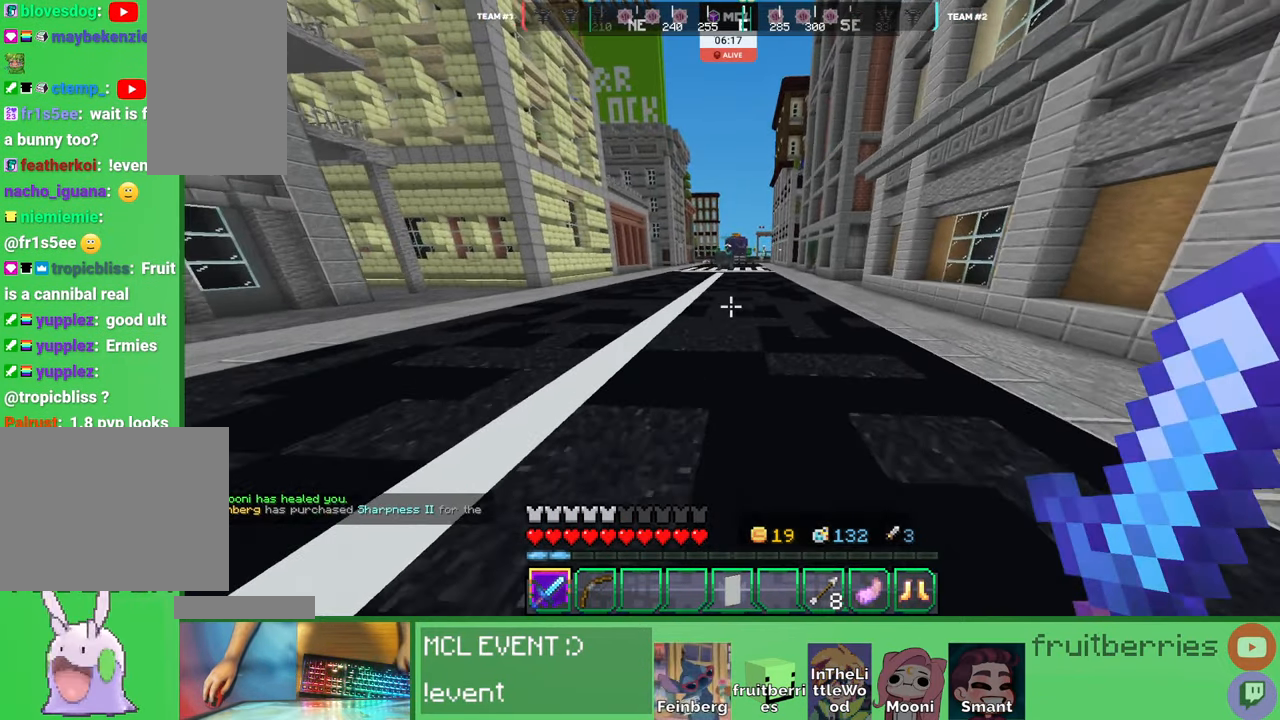
{"keys": ["space", "w"], "mouse": [], "events": []}
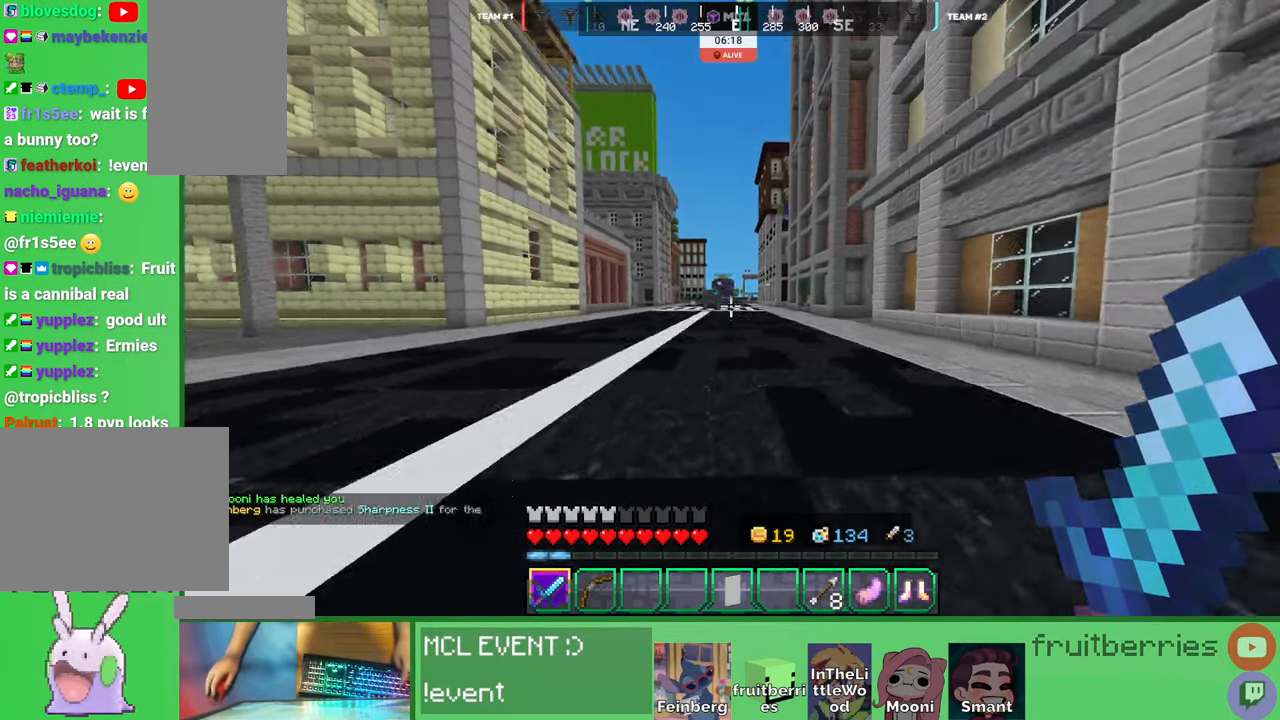
{"keys": ["space", "w"], "mouse": [], "events": []}
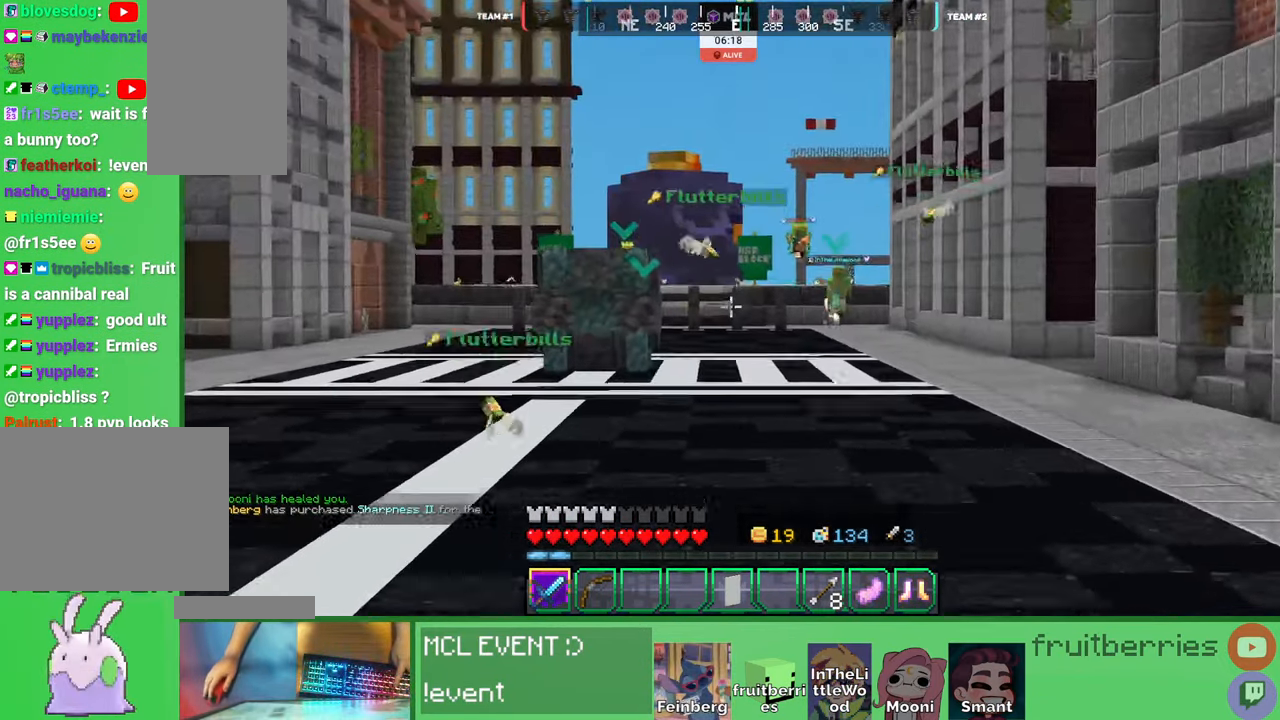
{"keys": ["space", "w"], "mouse": [], "events": []}
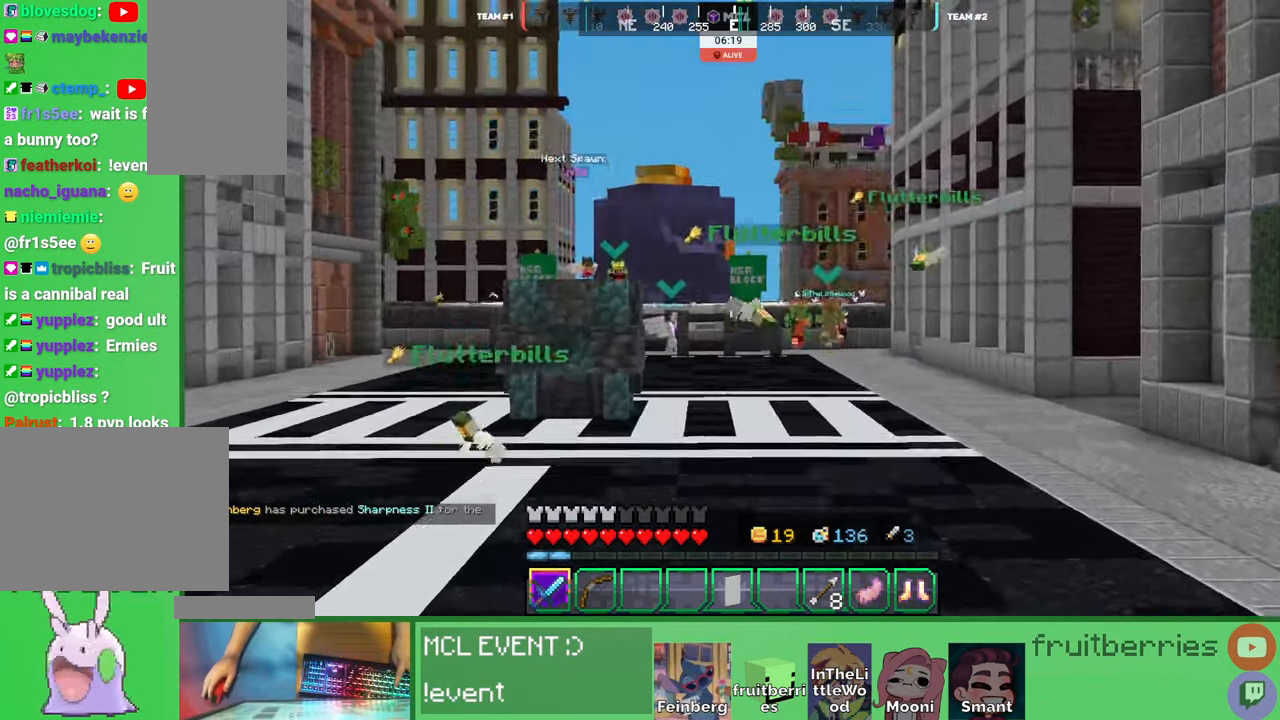
{"keys": ["space", "w"], "mouse": [], "events": []}
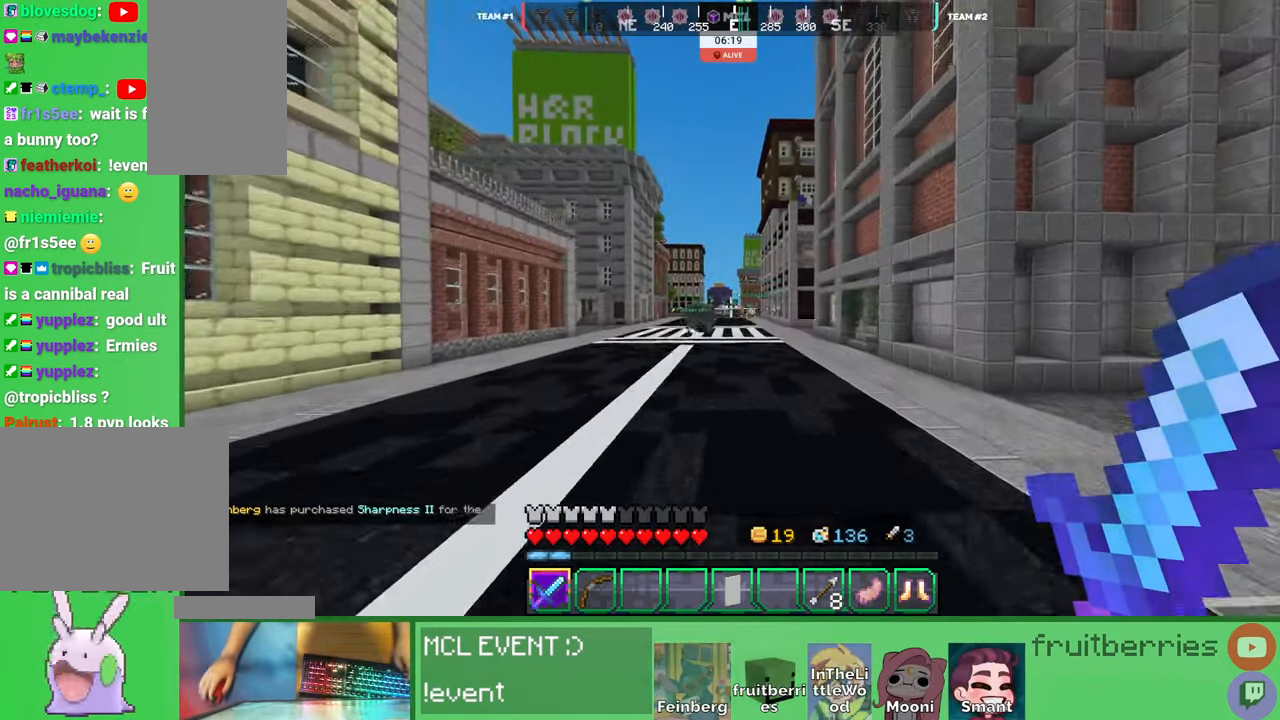
{"keys": ["d", "space", "w"], "mouse": [], "events": [[33, "d", "down"]]}
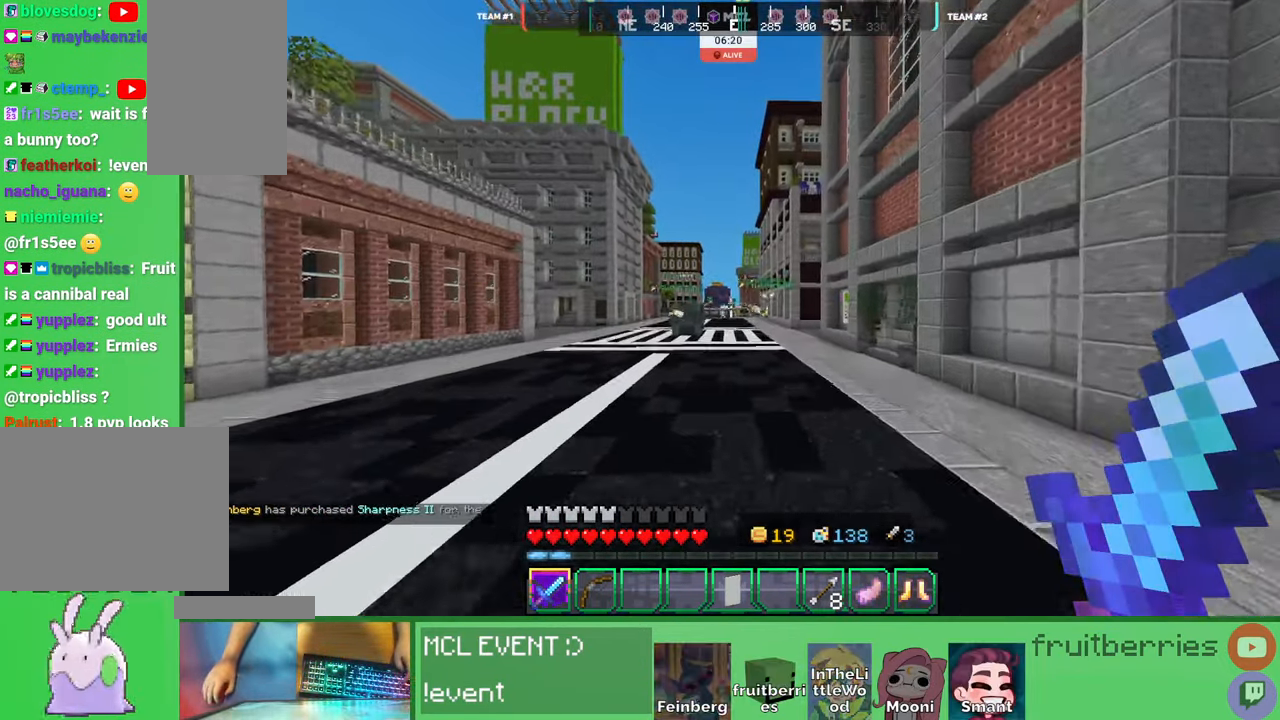
{"keys": ["space", "w"], "mouse": [], "events": [[83, "d", "up"]]}
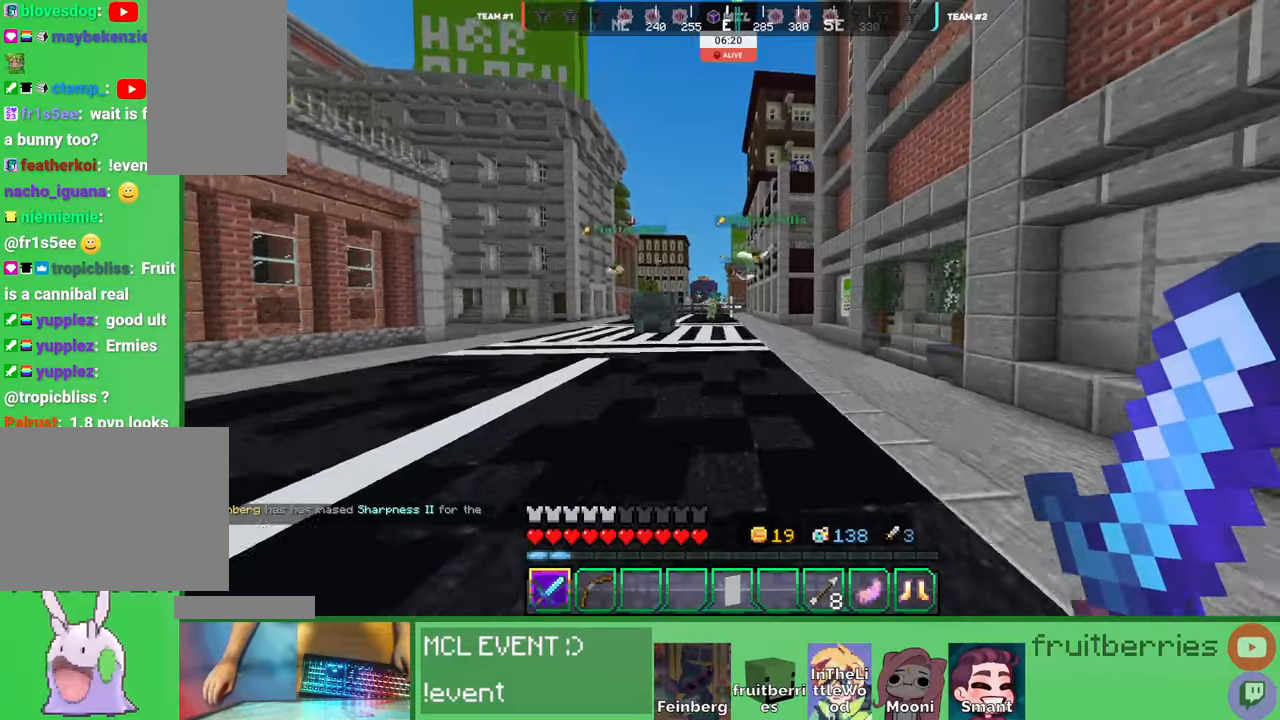
{"keys": ["a", "space", "w"], "mouse": [], "events": [[166, "space", "up"], [183, "mouse_left", "down"], [250, "mouse_left", "up"], [266, "space", "down"], [300, "mouse_left", "down"], [333, "mouse_left", "up"], [416, "a", "down"]]}
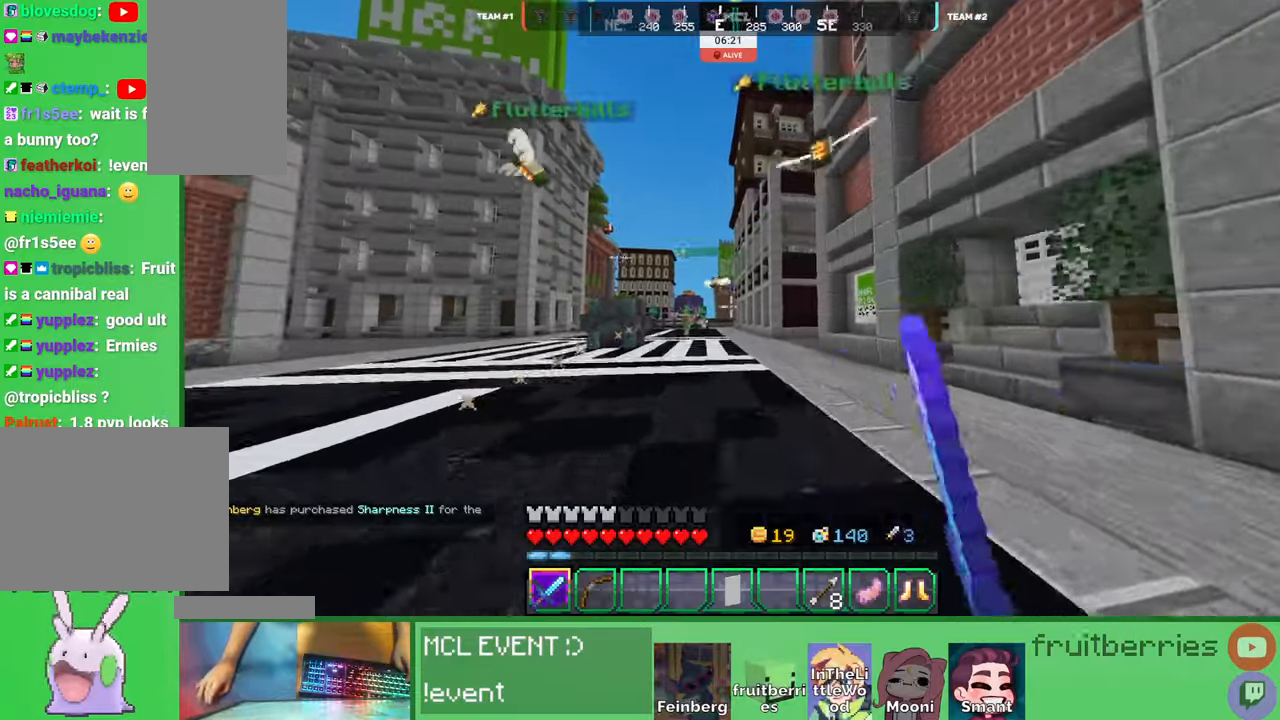
{"keys": ["space", "w"], "mouse": [], "events": [[216, "a", "up"]]}
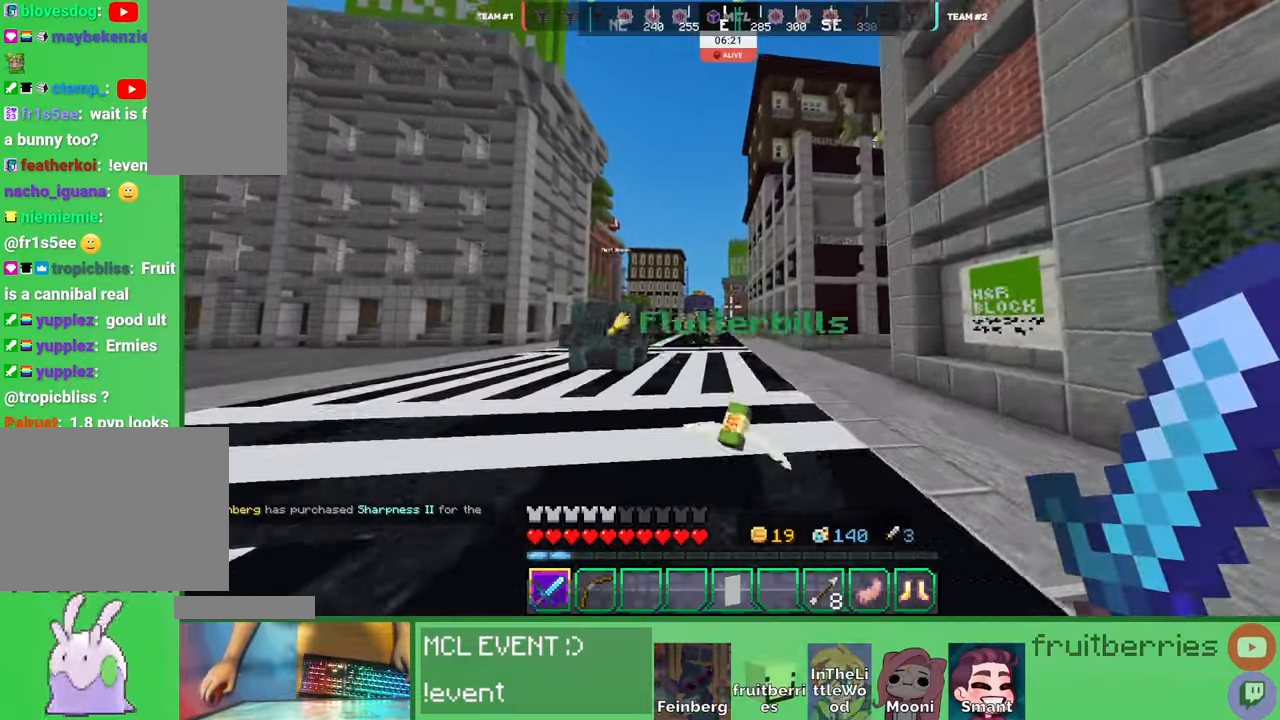
{"keys": ["space", "w"], "mouse": [], "events": []}
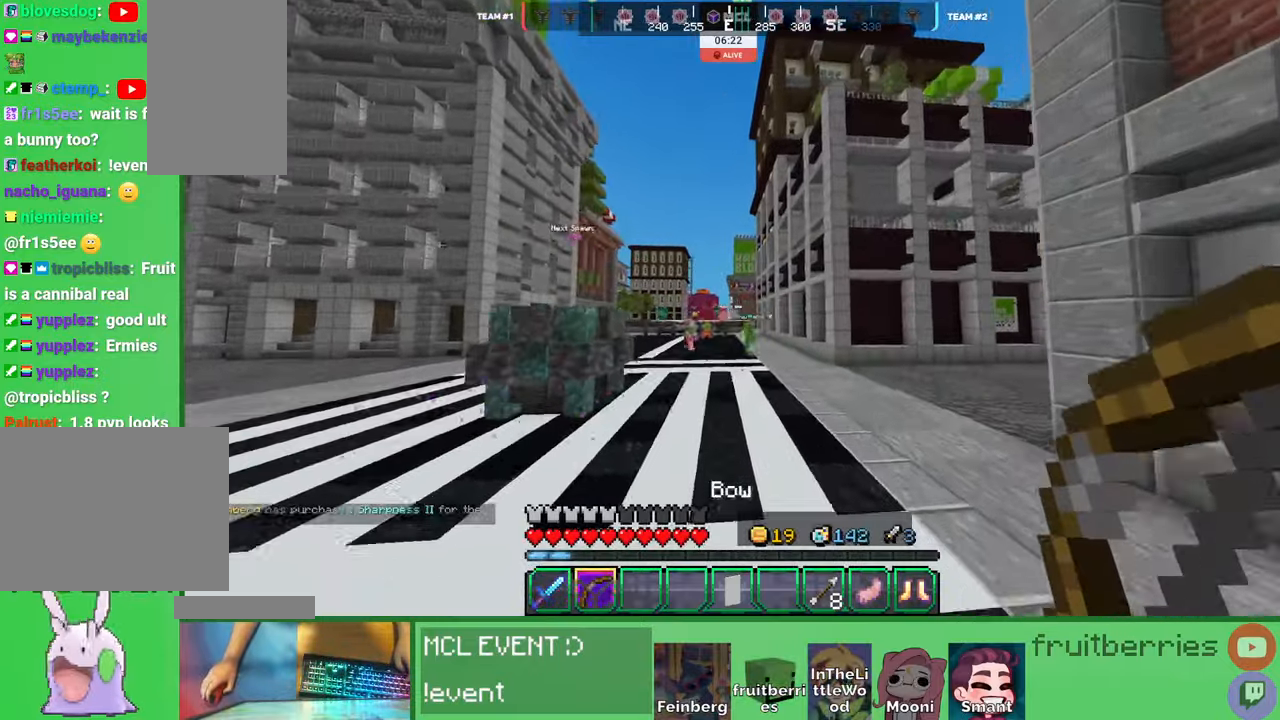
{"keys": ["d", "space", "w"], "mouse": [], "events": [[66, "d", "down"]]}
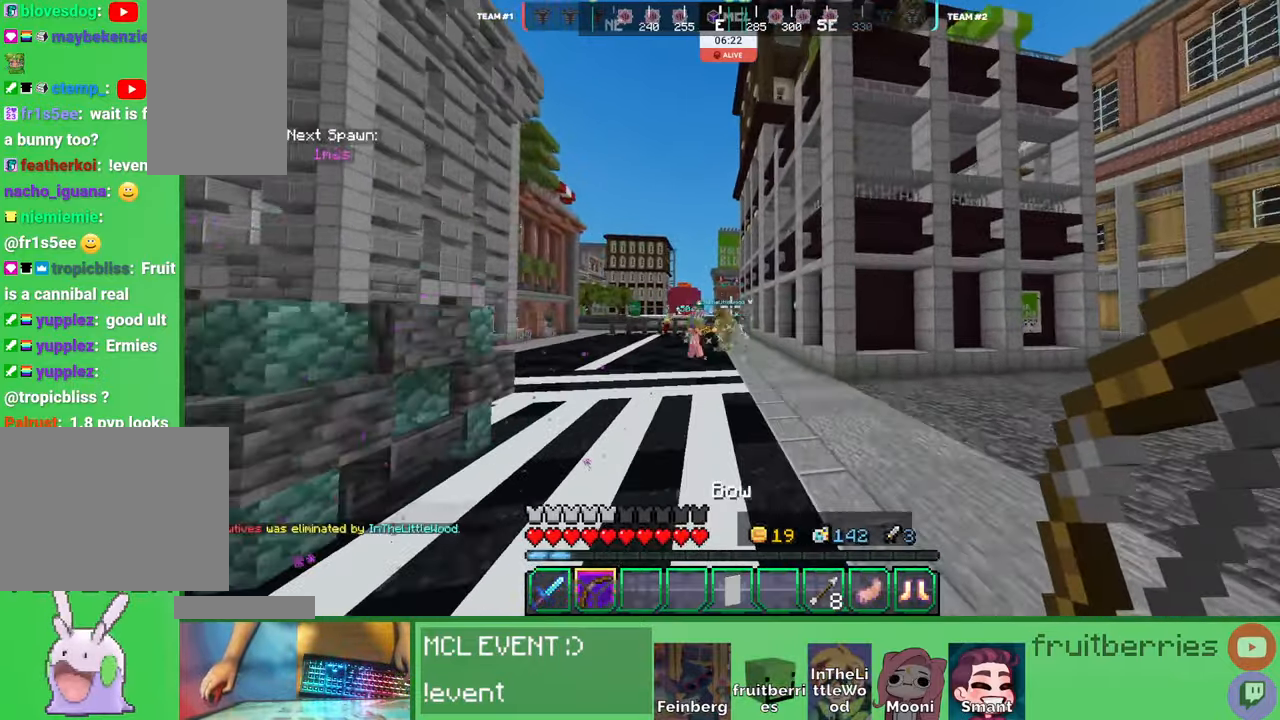
{"keys": ["space", "w"], "mouse": [], "events": [[50, "d", "up"]]}
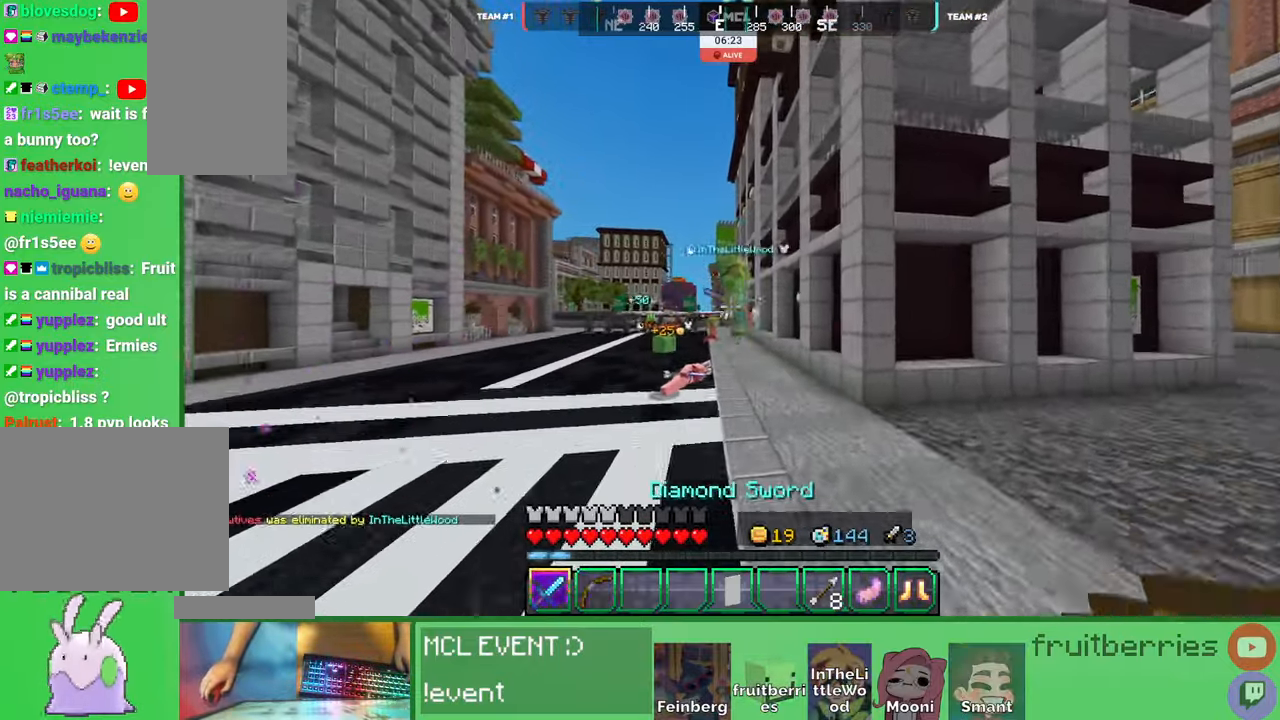
{"keys": ["d", "space", "w"], "mouse": [], "events": [[350, "d", "down"], [466, "mouse_left", "down"], [500, "mouse_left", "up"]]}
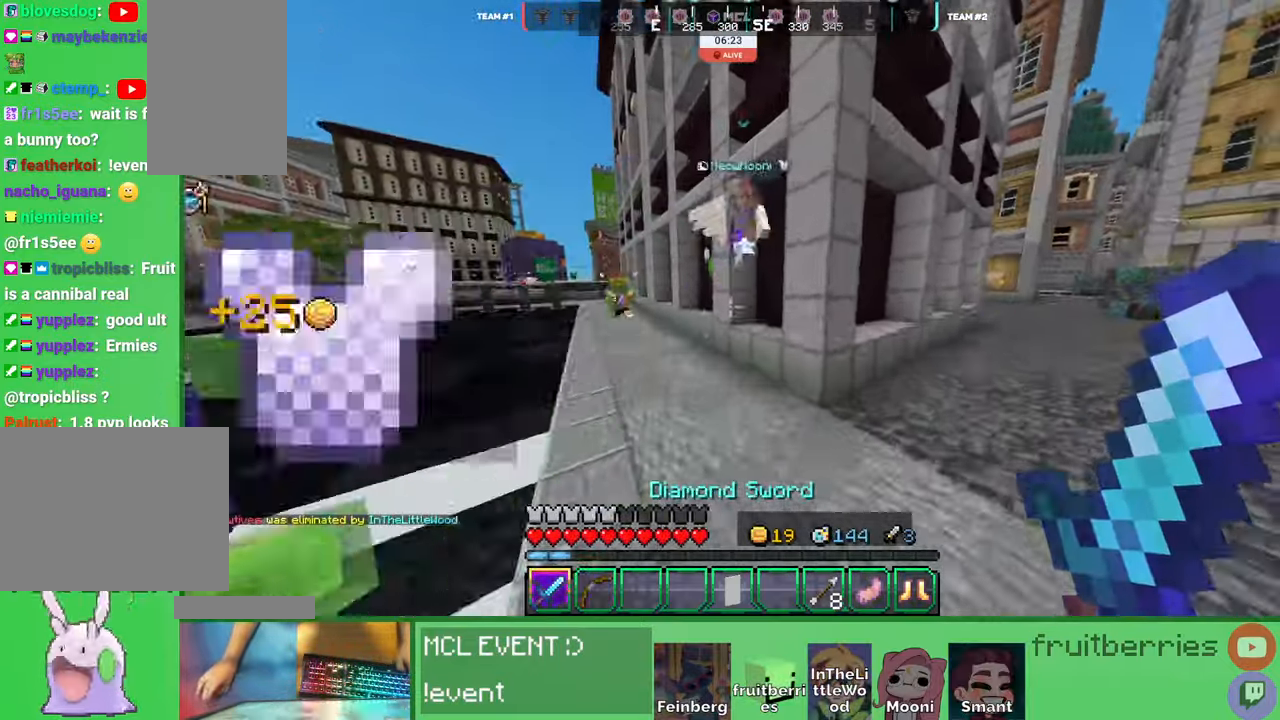
{"keys": ["w"], "mouse": [], "events": [[66, "d", "up"], [66, "mouse_left", "down"], [66, "space", "up"], [100, "mouse_left", "up"], [133, "mouse_left", "down"], [150, "d", "down"], [183, "mouse_left", "up"], [233, "mouse_left", "down"], [300, "mouse_left", "up"], [316, "mouse_left", "down"], [366, "mouse_left", "up"], [416, "mouse_left", "down"], [433, "d", "up"], [450, "mouse_left", "up"]]}
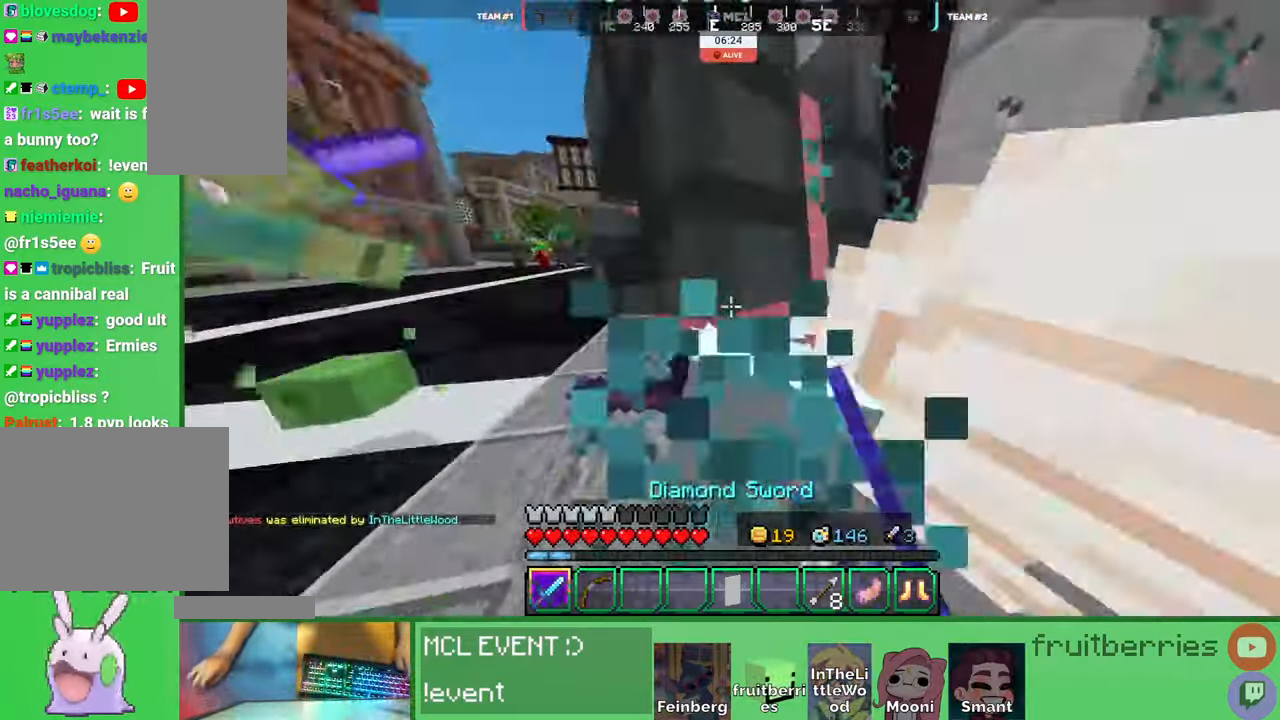
{"keys": ["d", "w"], "mouse": ["left"], "events": [[16, "mouse_left", "down"], [66, "mouse_left", "up"], [83, "space", "down"], [183, "d", "down"], [366, "mouse_left", "down"], [400, "mouse_left", "up"], [400, "space", "up"], [466, "mouse_left", "down"]]}
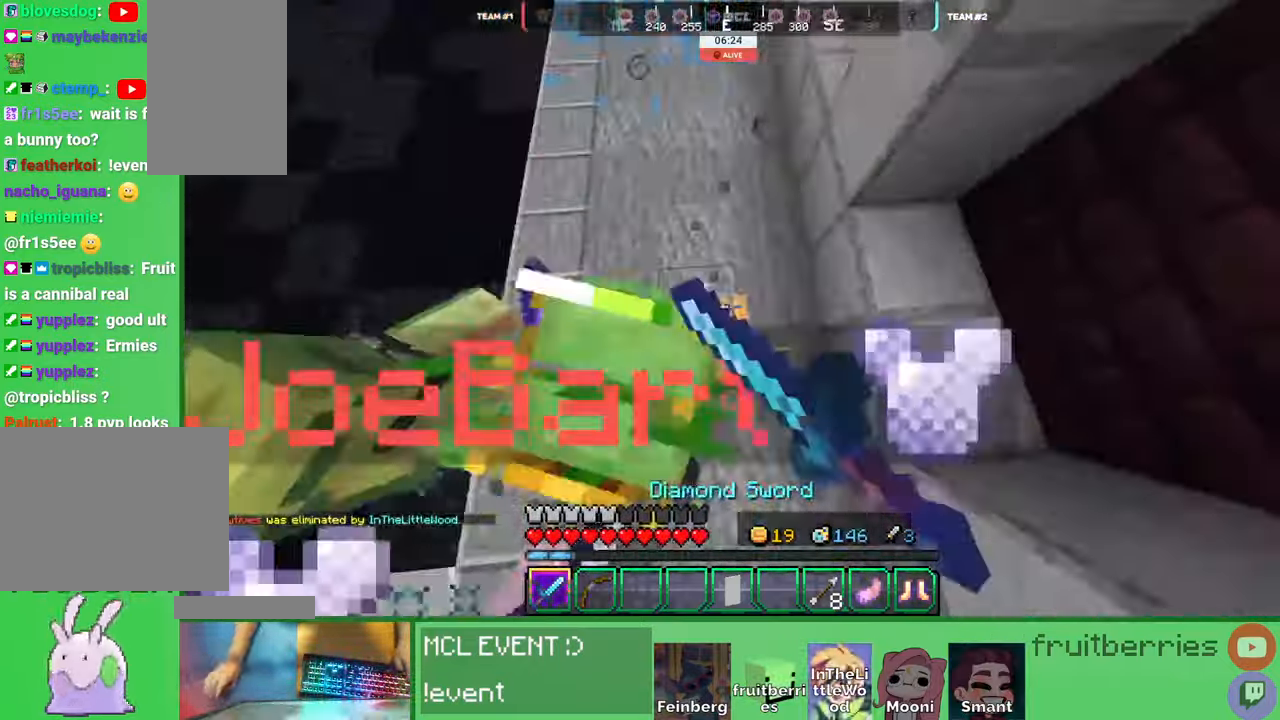
{"keys": ["d", "w"], "mouse": ["left"]}